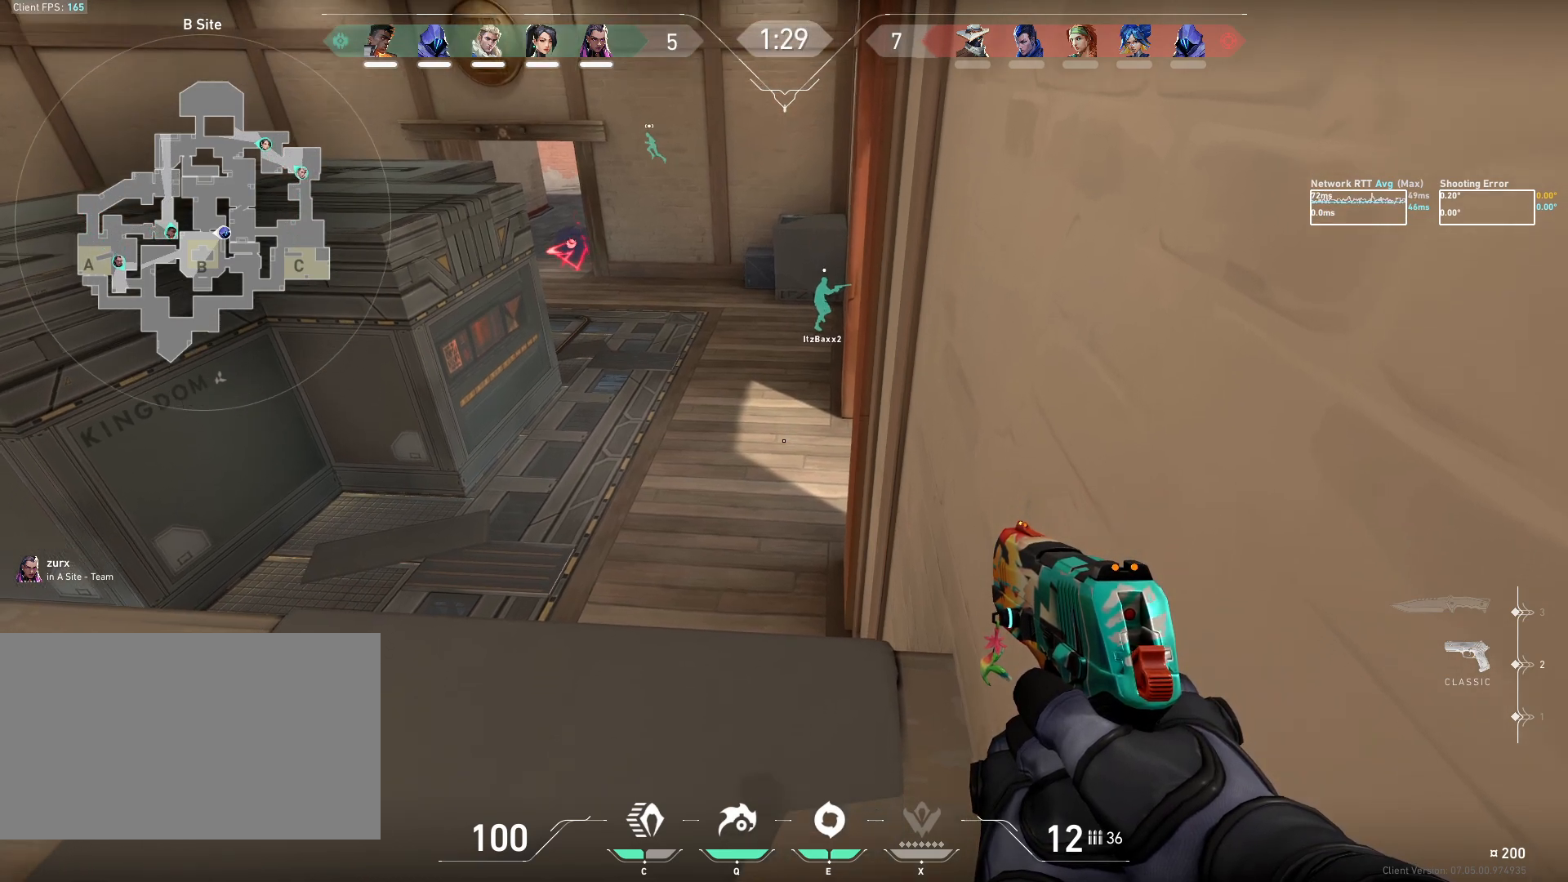
Gameplay with keyboard and mouse; each line is a JSON object with the keys and mouse buttons held at the frame after it. "events" lists presses ("down") and releases ("up") of "a", "ctrl", "d", "e", "q", "s", "shift", "space", "w", "mouse_left", "mouse_wheel", "mouse_right", "mouse_mb4" and "mouse_mb5" between this image and that frame as [ms after this image, input, new state], when the widget could be followed in between. "mouse_left", "mouse_wheel", "mouse_right", "mouse_mb4", "mouse_mb5" = the "left", "wheel", "right", "mb4", "mb5" buttons of the "mouse" list. No other keys are recorded. "wheel" means that the mouse wheel is clicked or scrolled. Mouse movement is not recorded.
{"keys": [], "mouse": [], "events": [[17, "mouse_mb4", "down"], [100, "mouse_mb4", "up"], [150, "mouse_mb4", "down"], [383, "mouse_mb4", "up"]]}
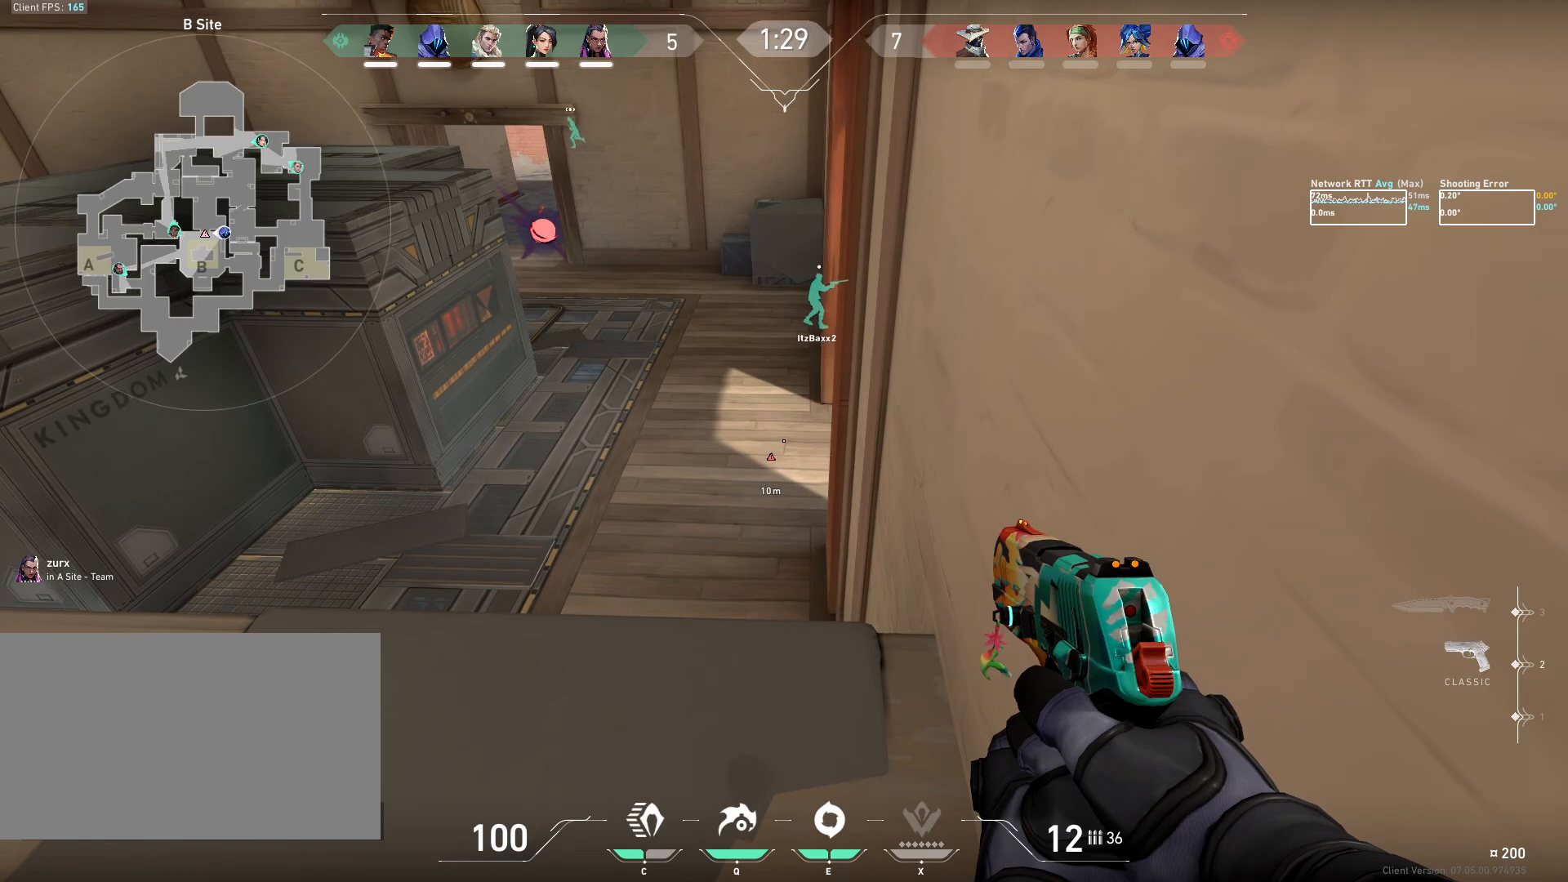
{"keys": [], "mouse": ["mb5"], "events": [[467, "mouse_mb5", "down"]]}
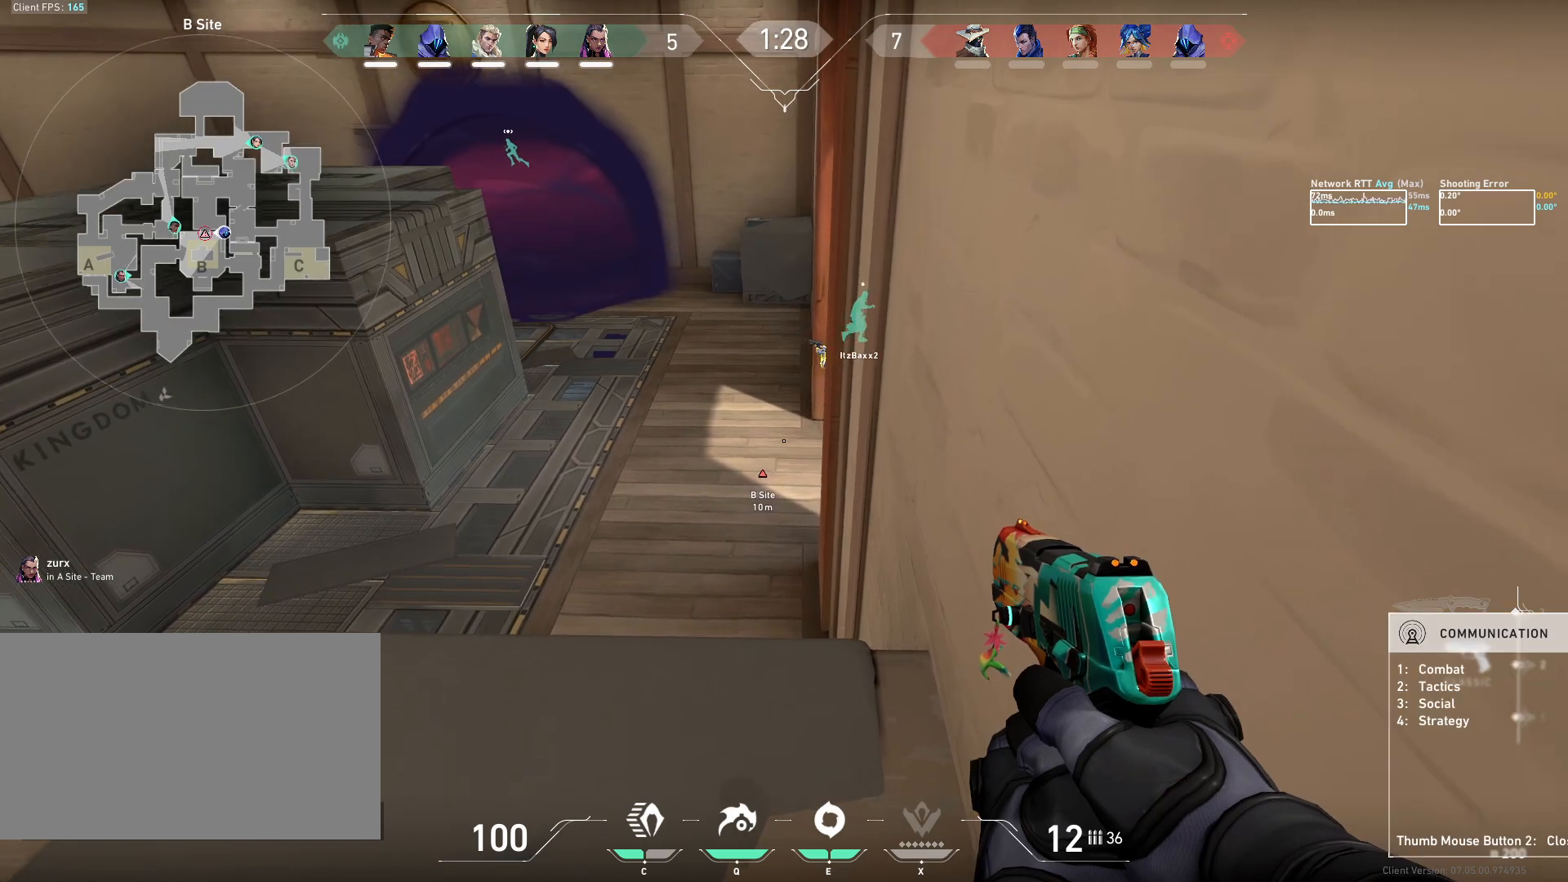
{"keys": [], "mouse": [], "events": [[67, "mouse_mb5", "up"]]}
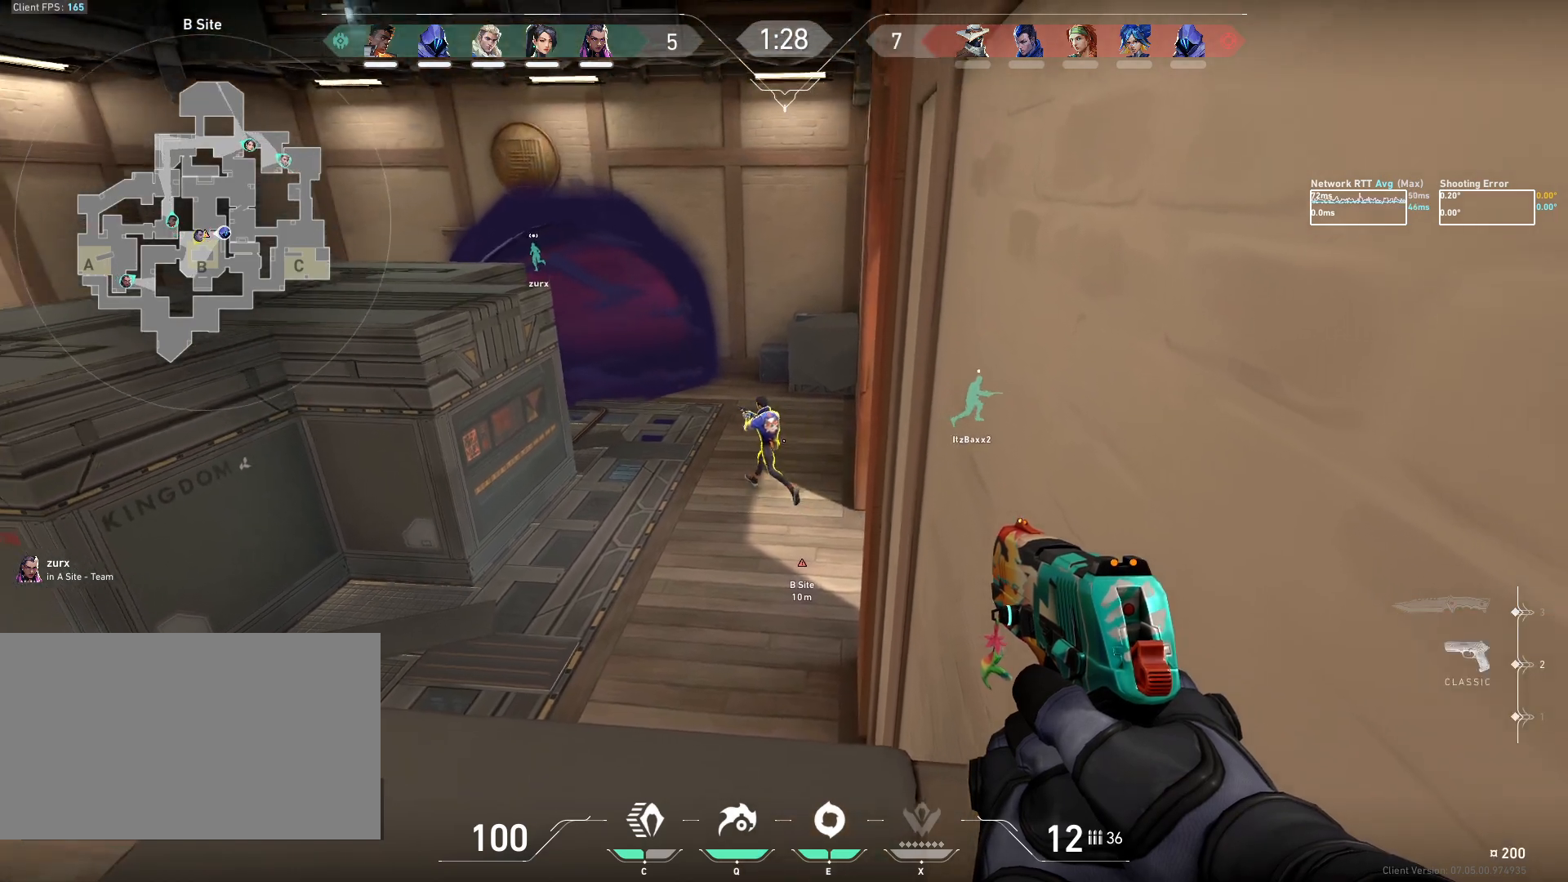
{"keys": [], "mouse": [], "events": []}
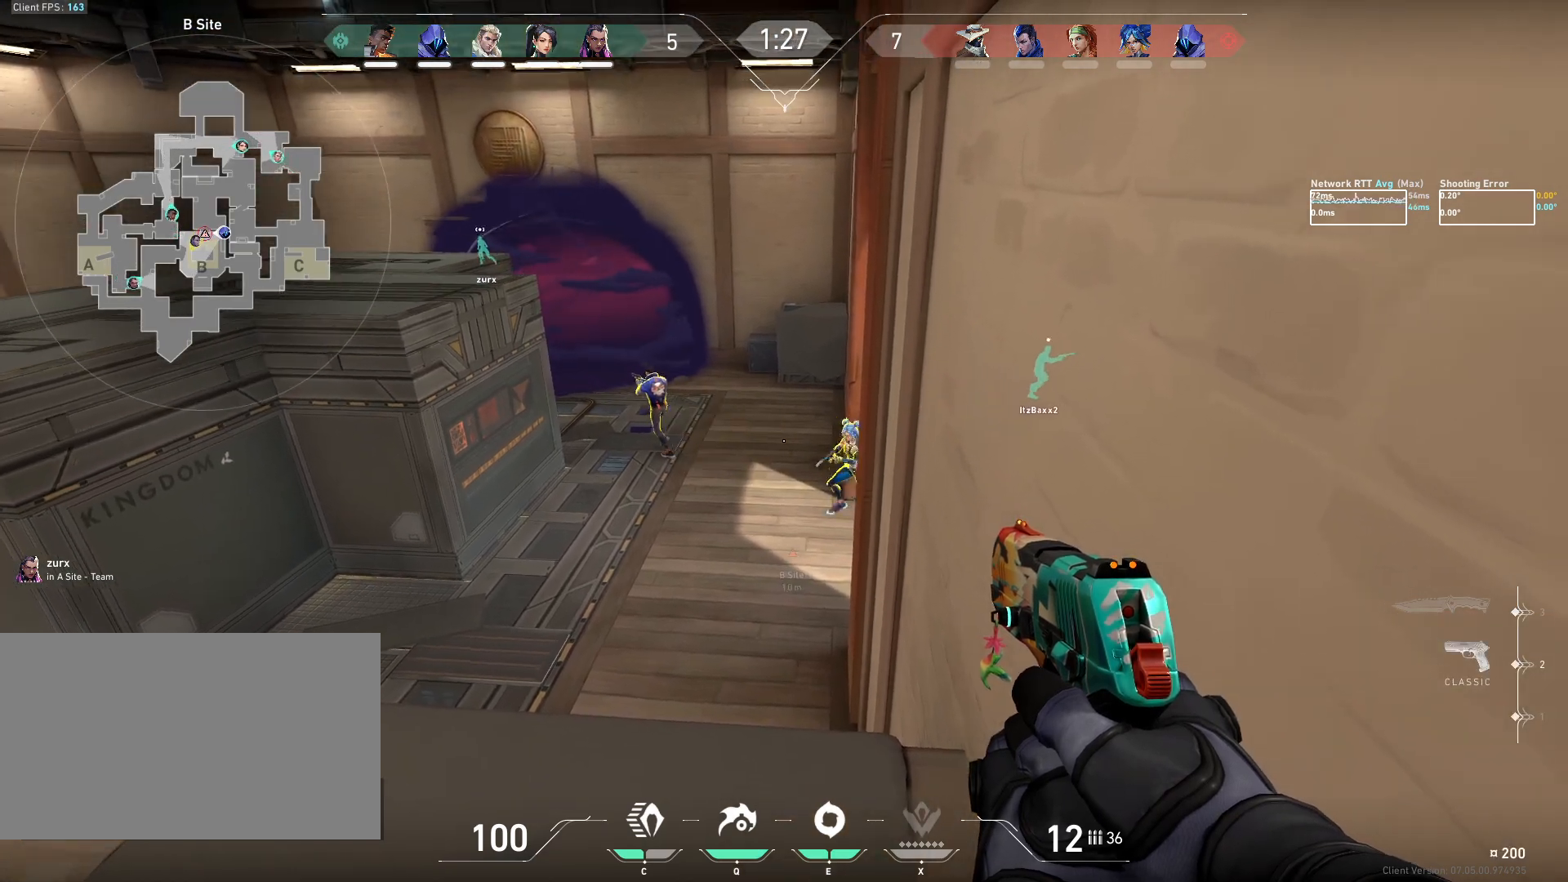
{"keys": [], "mouse": [], "events": []}
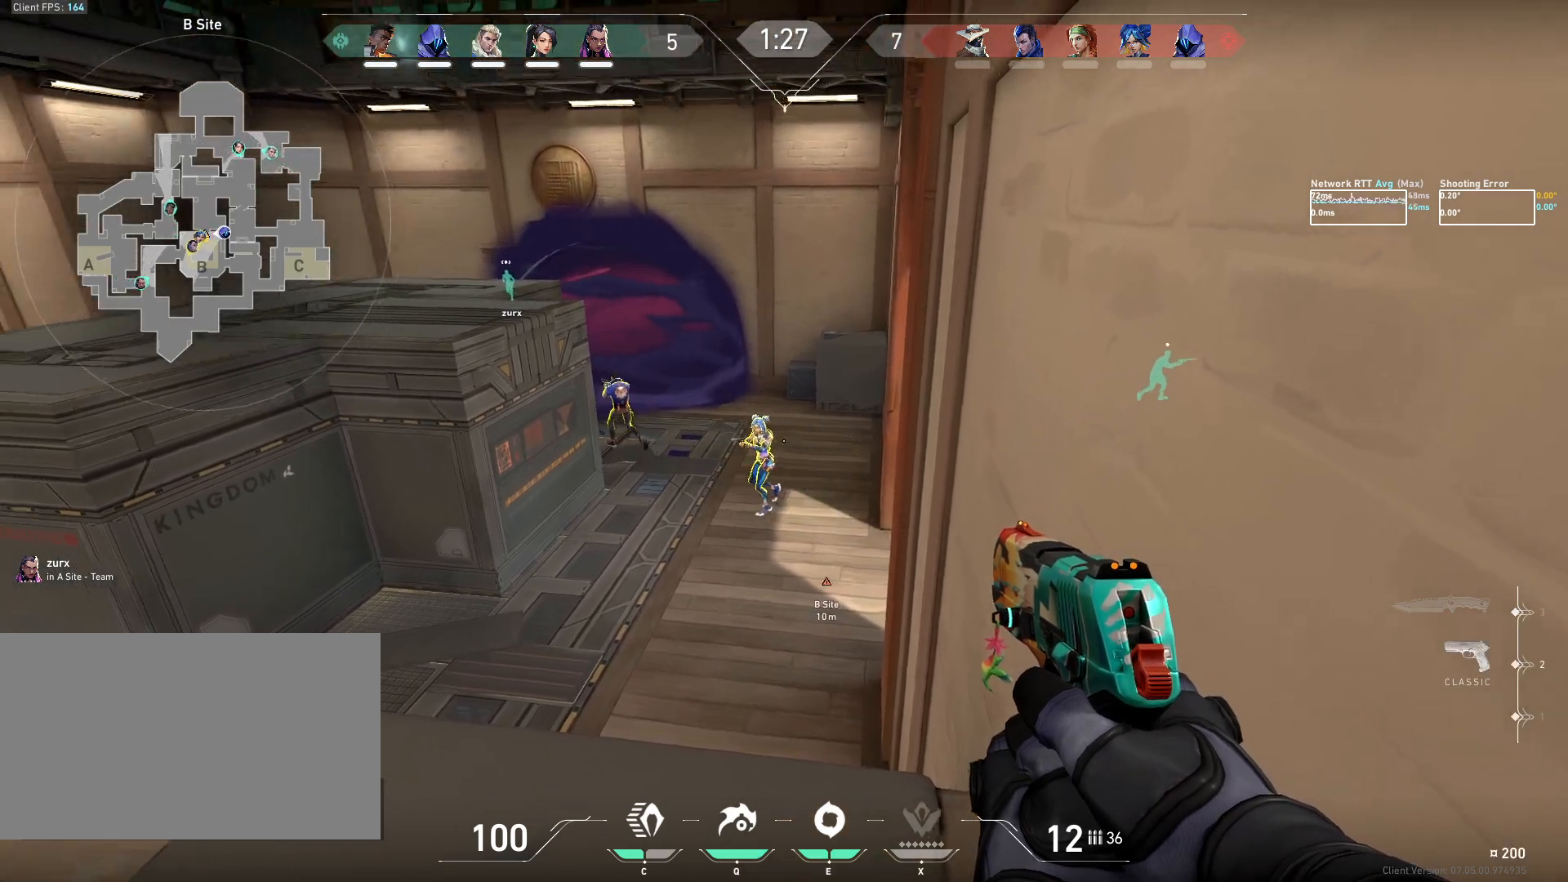
{"keys": [], "mouse": [], "events": [[100, "mouse_left", "down"], [167, "mouse_left", "up"], [233, "mouse_left", "down"], [300, "mouse_left", "up"], [367, "mouse_left", "down"], [450, "mouse_left", "up"]]}
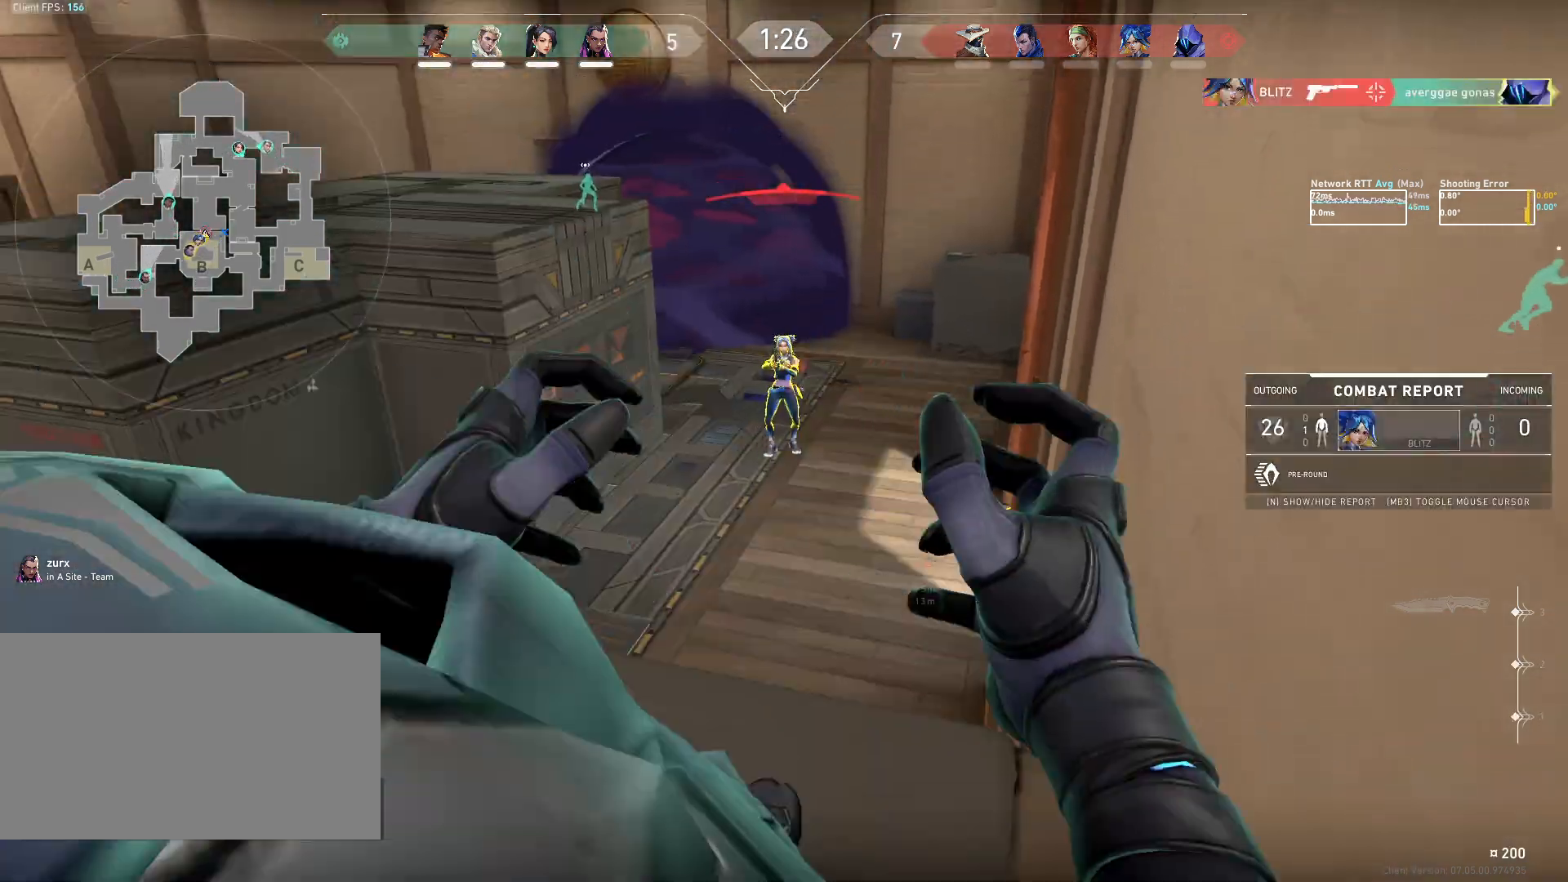
{"keys": [], "mouse": [], "events": [[17, "mouse_left", "down"], [83, "mouse_left", "up"], [133, "mouse_left", "down"], [217, "mouse_left", "up"]]}
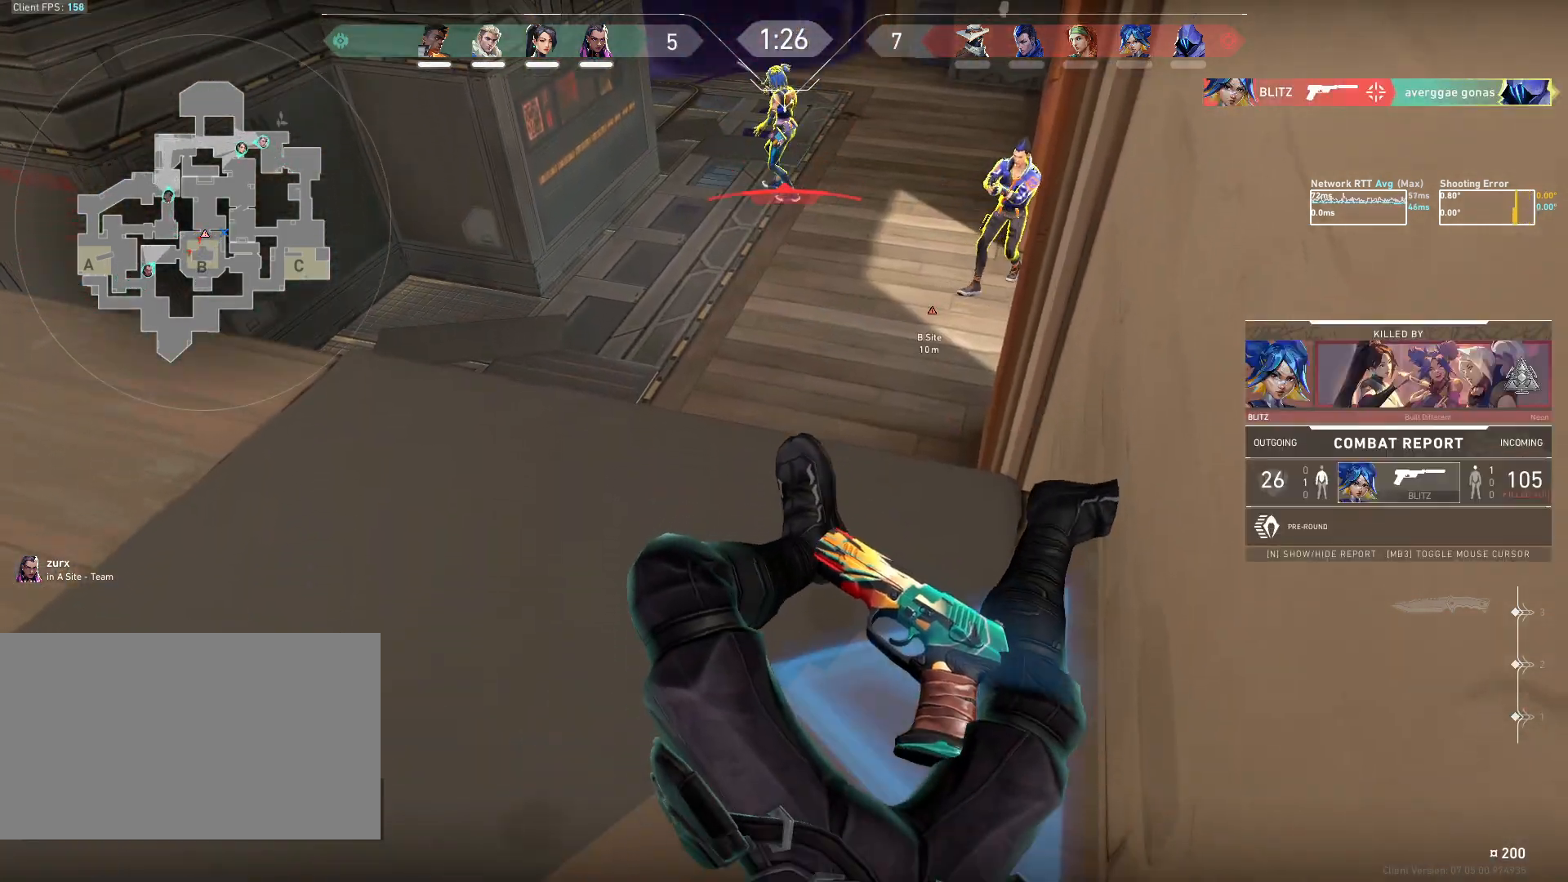
{"keys": [], "mouse": [], "events": []}
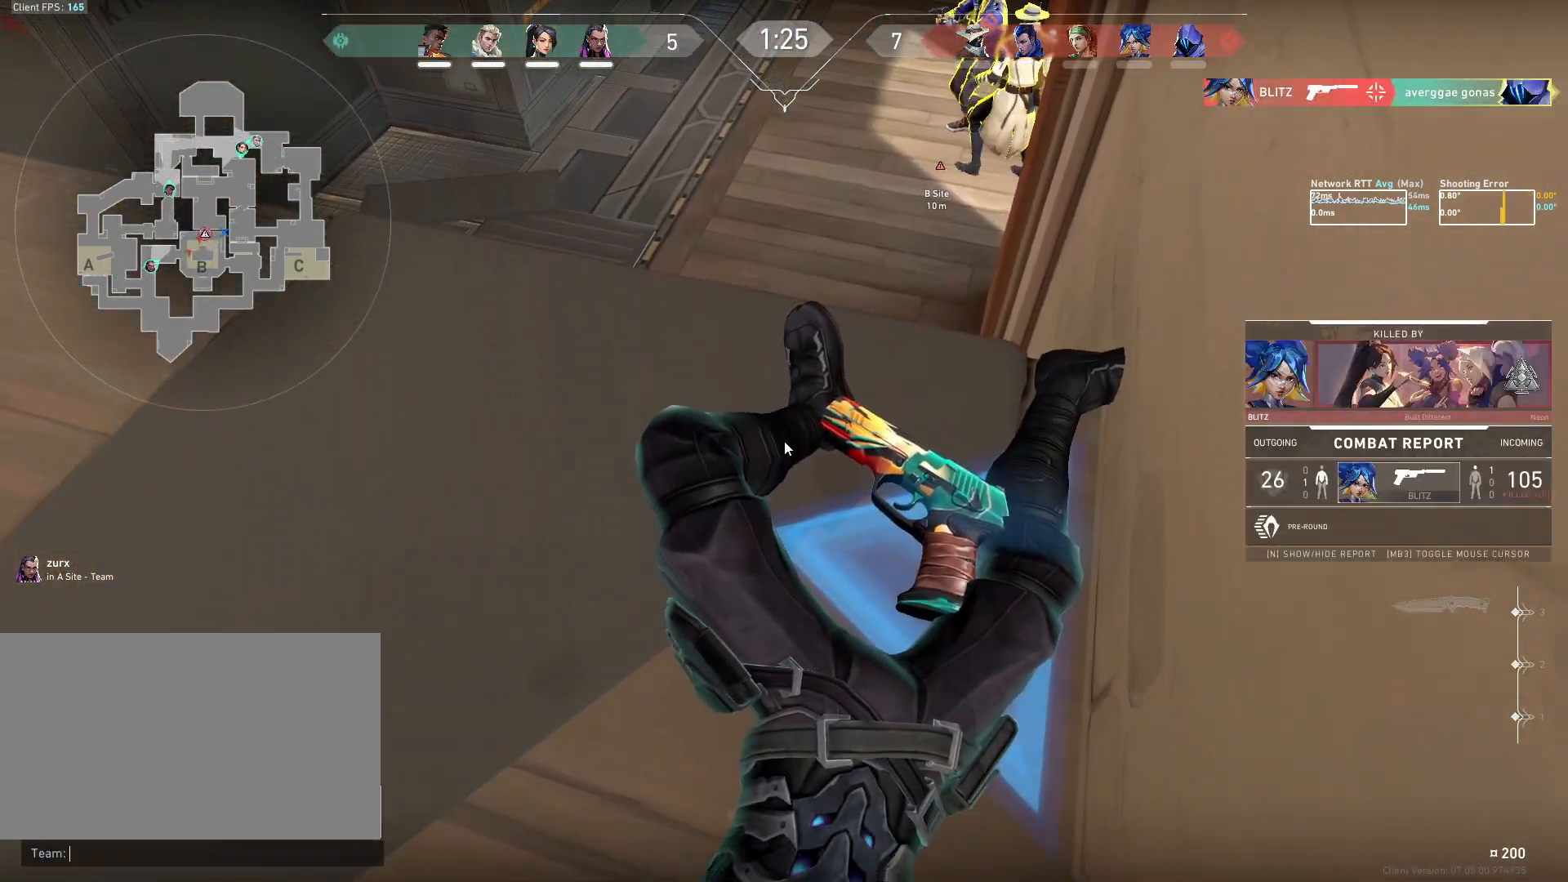
{"keys": [], "mouse": [], "events": []}
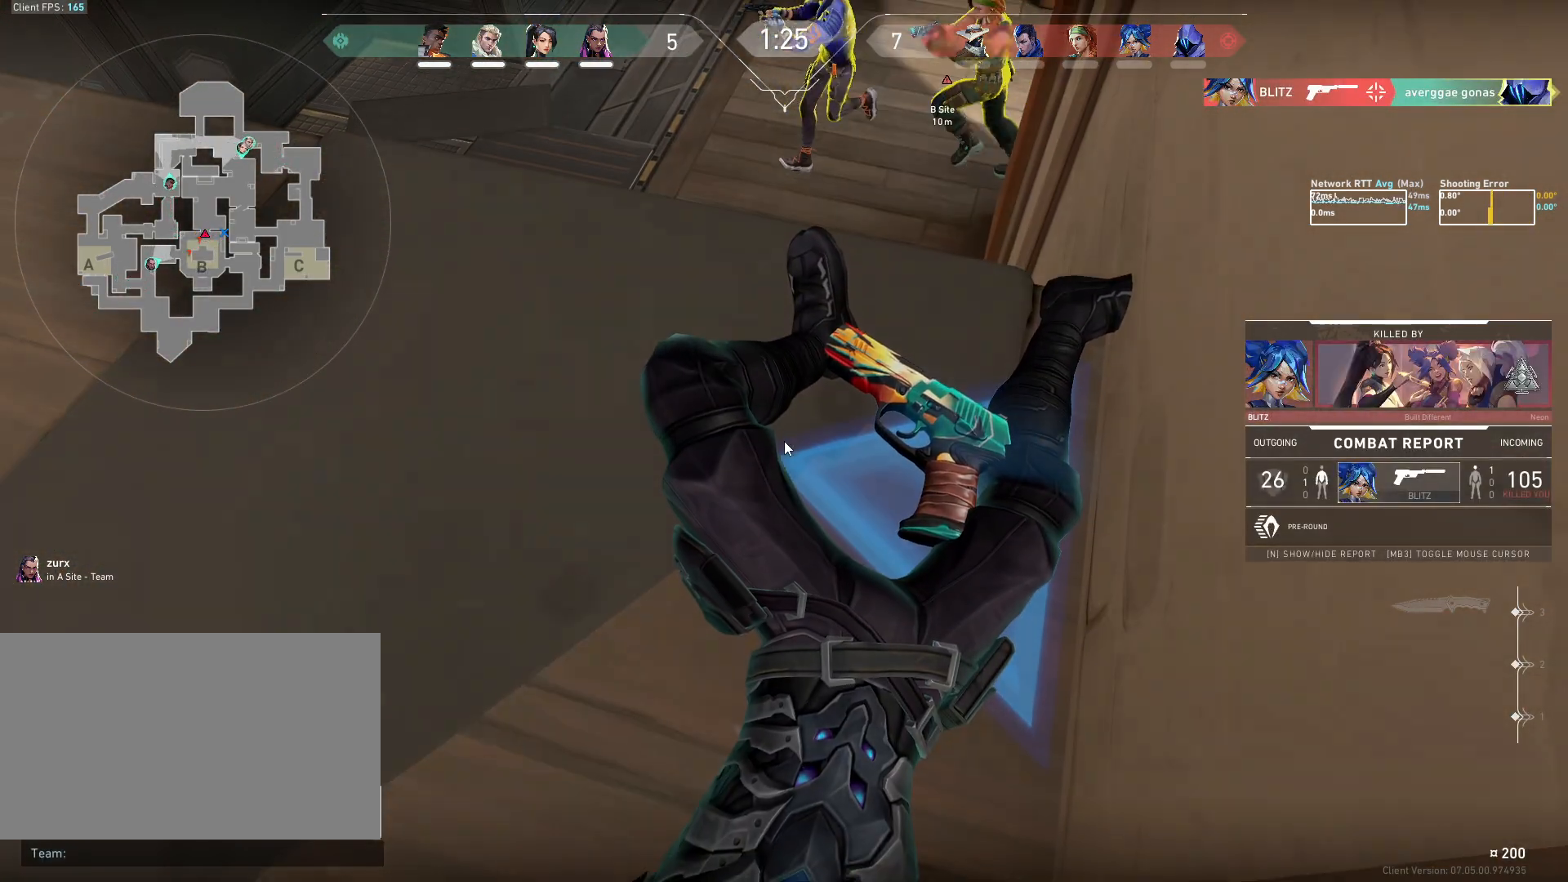
{"keys": [], "mouse": [], "events": [[150, "a", "down"], [217, "a", "up"]]}
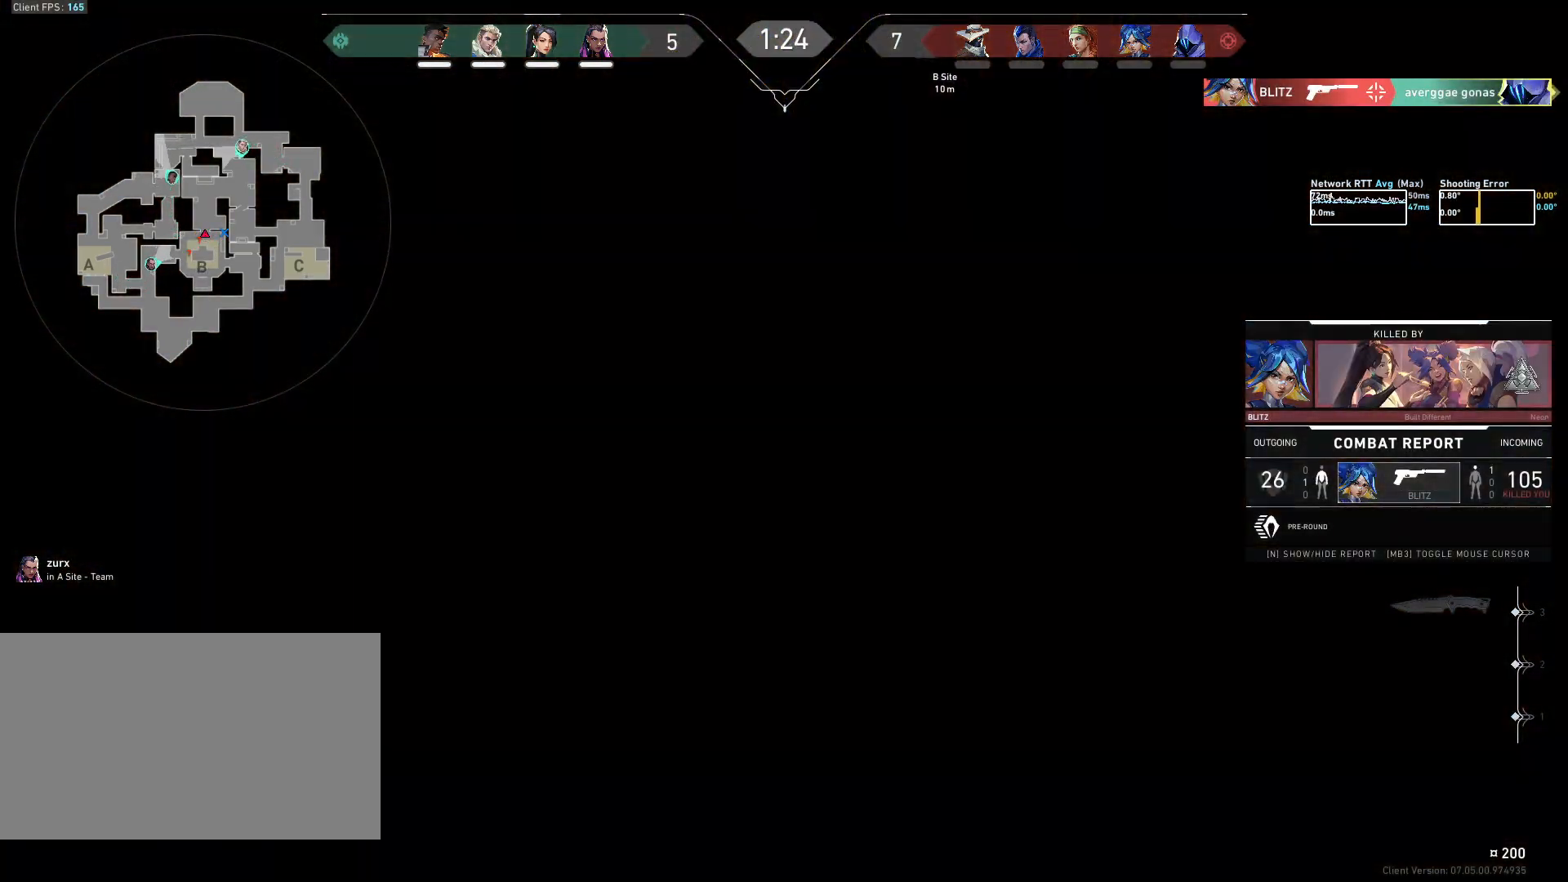
{"keys": [], "mouse": [], "events": []}
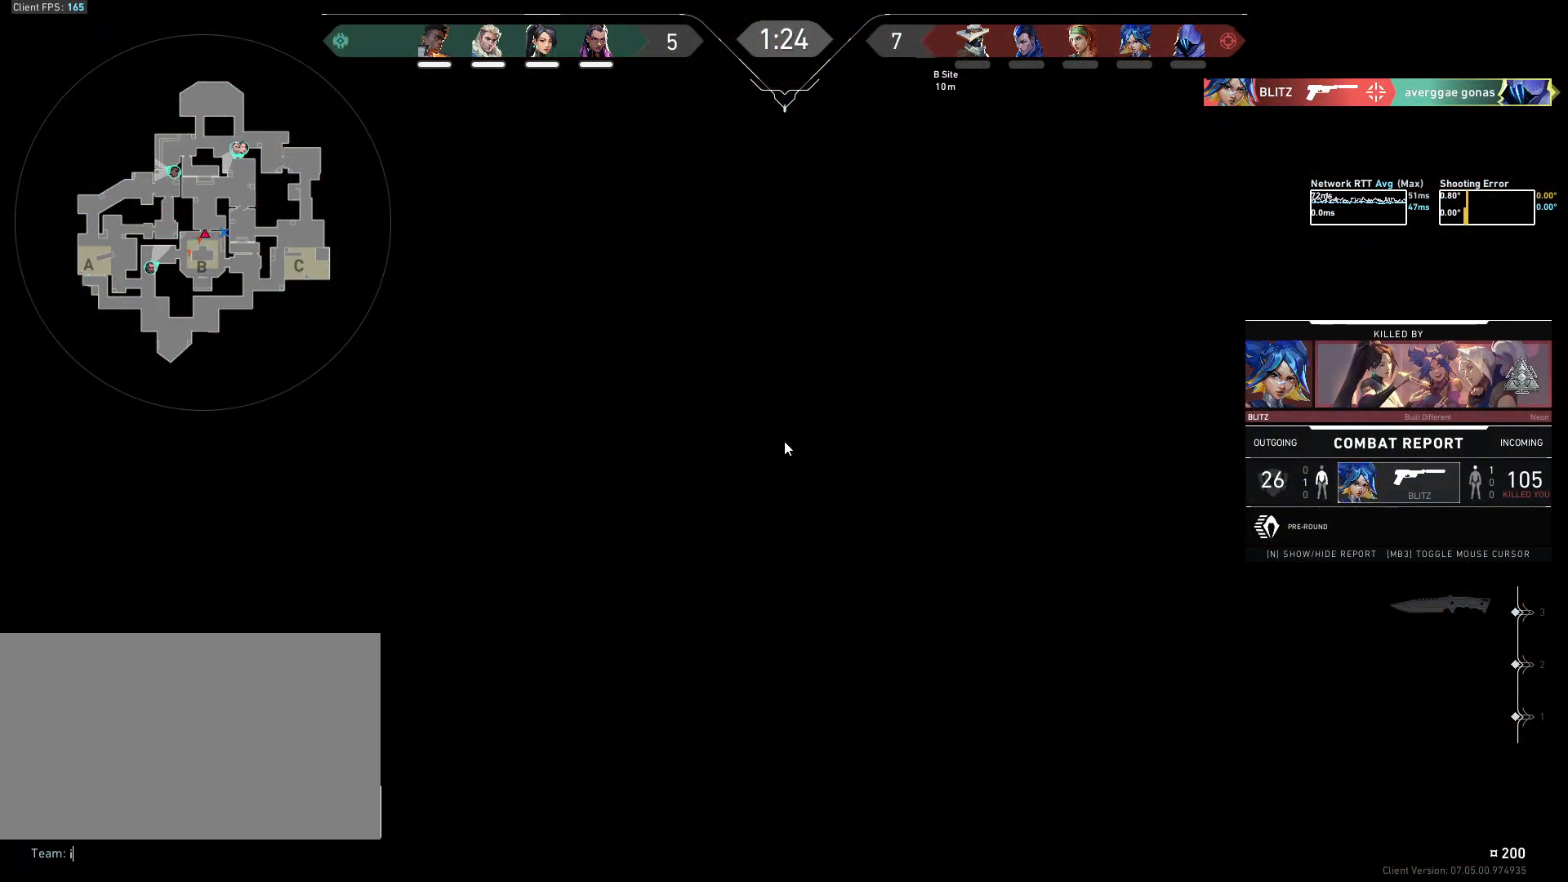
{"keys": [], "mouse": [], "events": []}
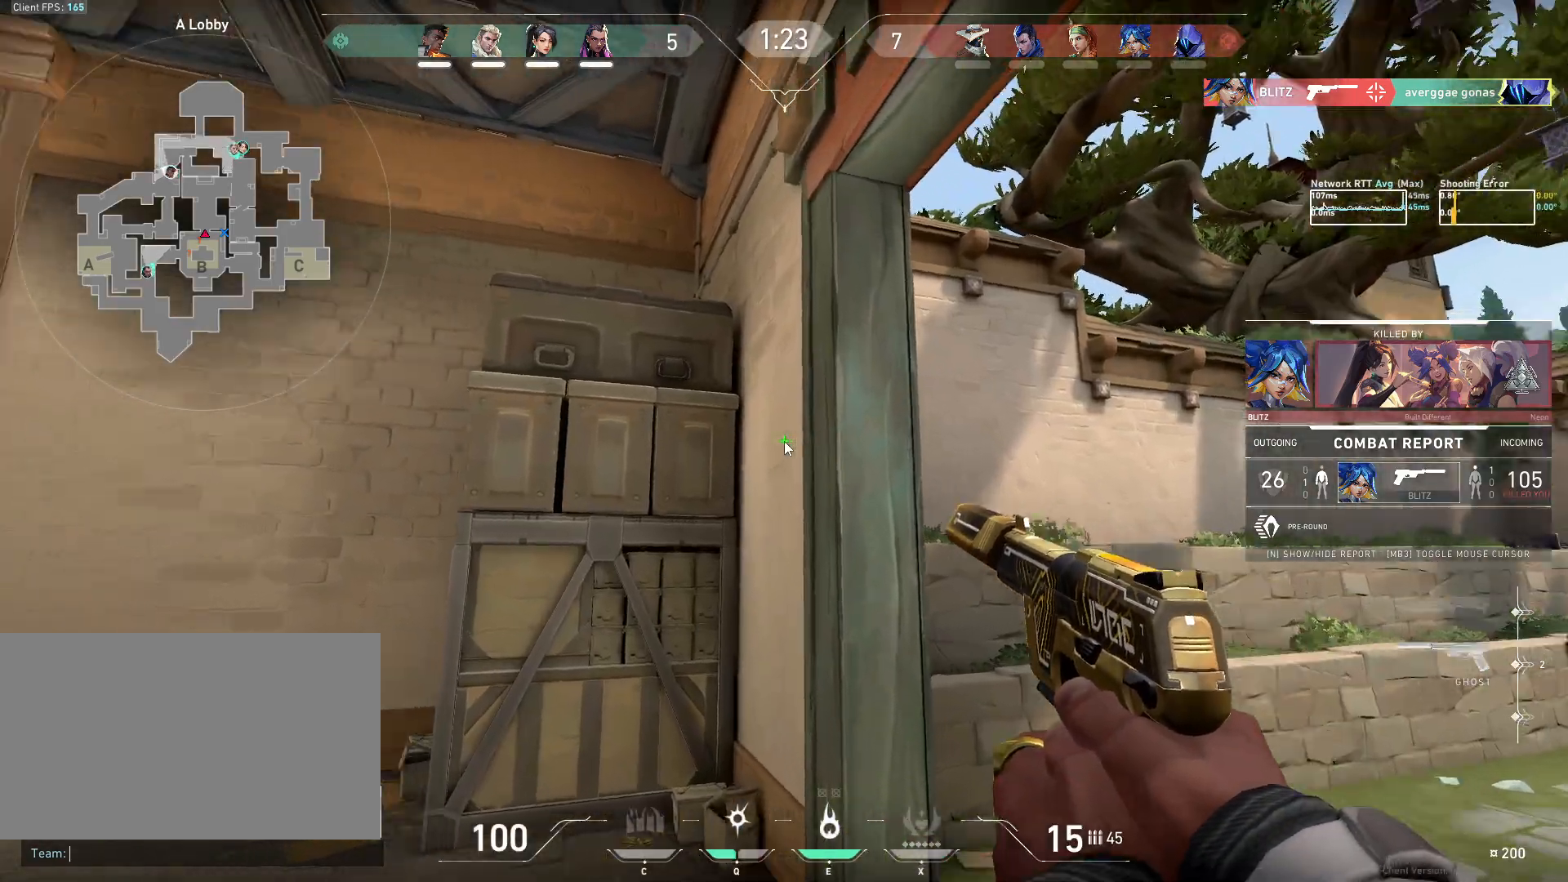
{"keys": ["s"], "mouse": [], "events": [[450, "s", "down"]]}
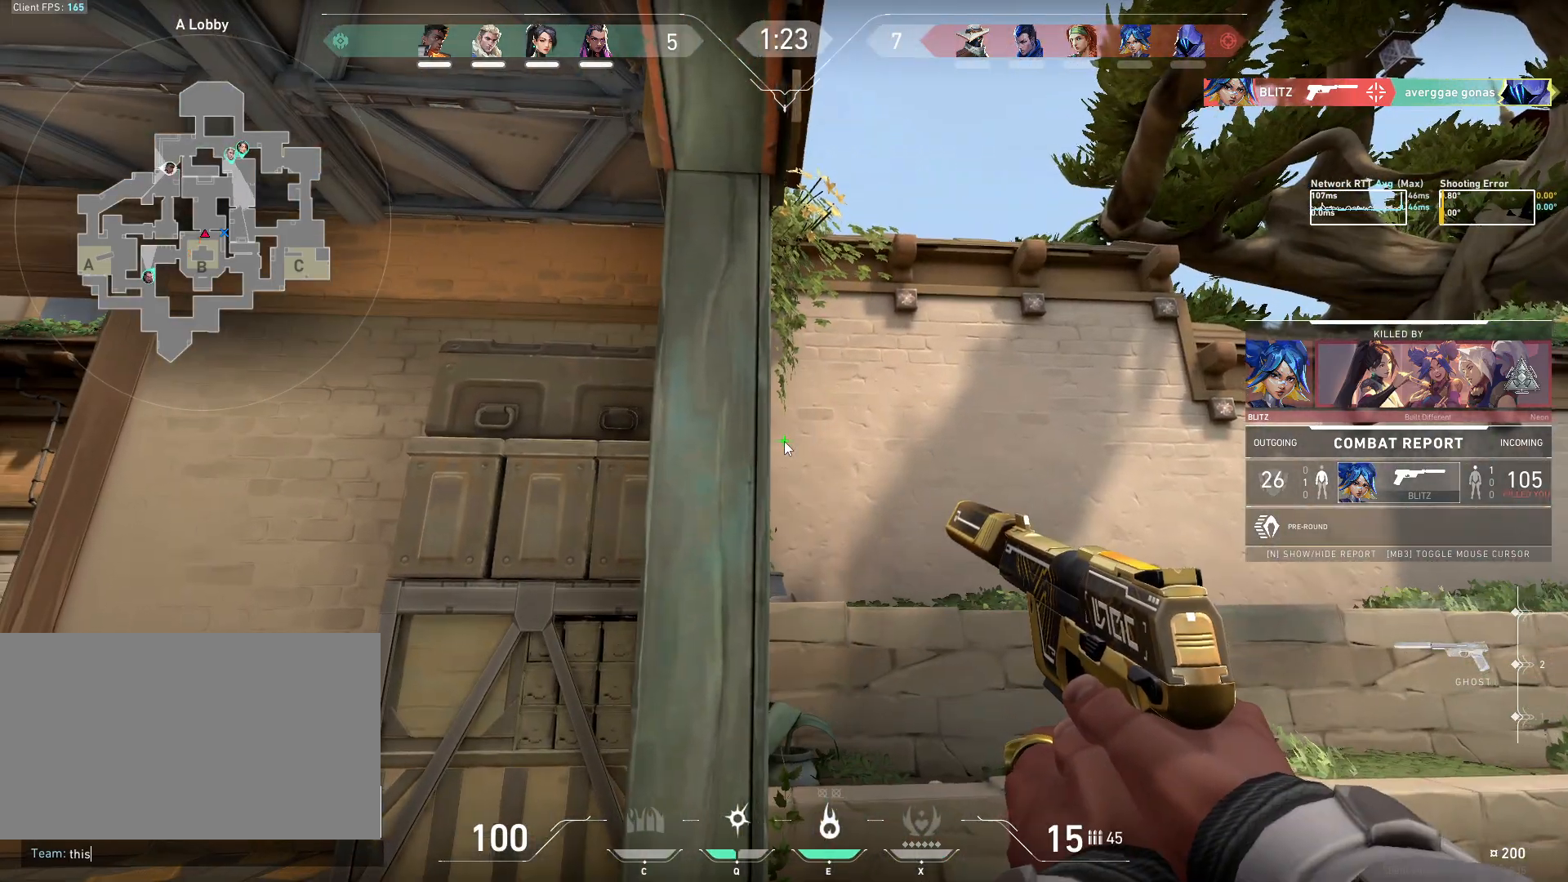
{"keys": ["space"], "mouse": [], "events": [[33, "space", "down"], [50, "s", "up"], [133, "space", "up"], [500, "space", "down"]]}
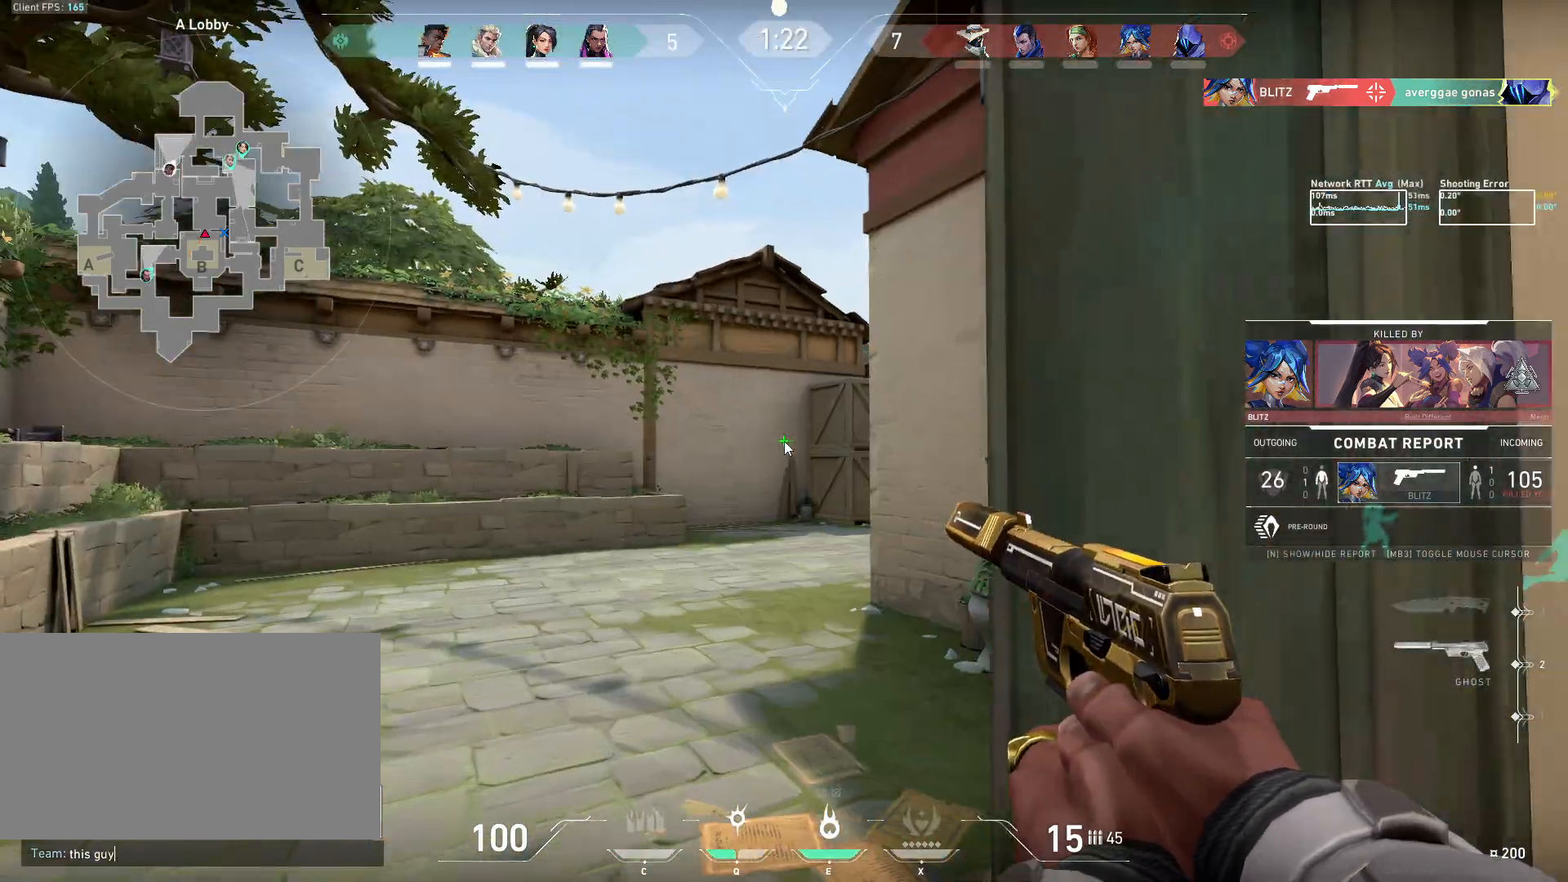
{"keys": [], "mouse": [], "events": [[83, "space", "up"], [183, "shift", "down"], [283, "d", "down"], [367, "d", "up"], [417, "shift", "up"]]}